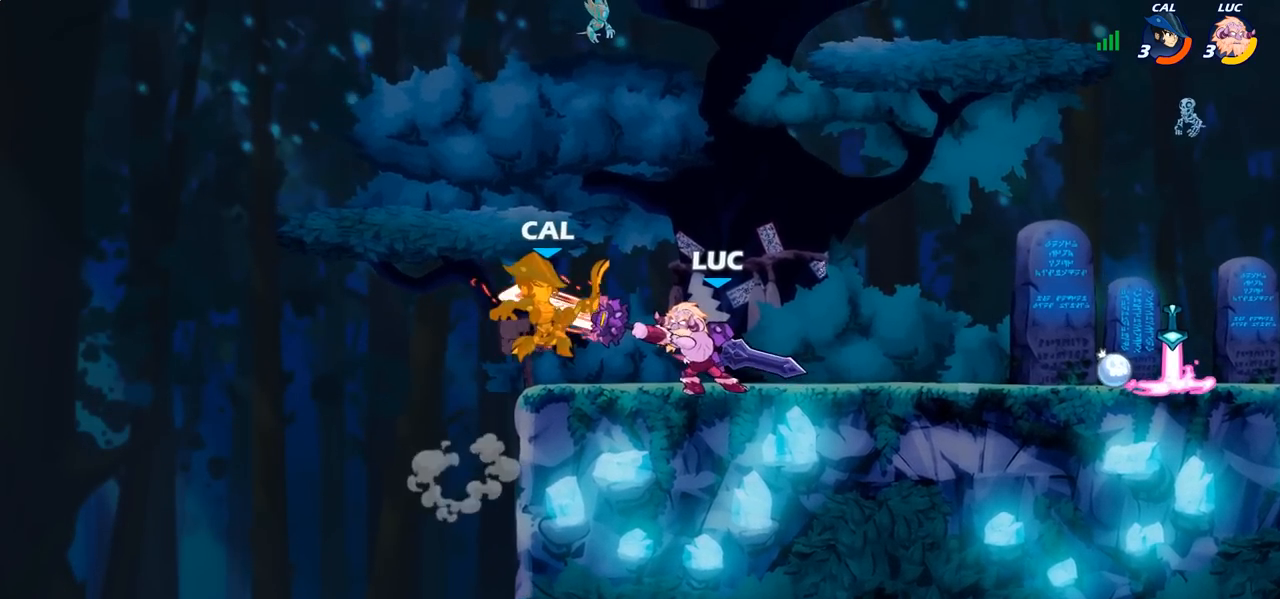
Gameplay with a controller (PlayStation layout); each line is a JSON object with the inputs held at the frame after it. "events" lists button and stick changes between this image and that frame as [ms after this image, input, new state], when the widget could be followed in between.
{"buttons": [], "left_stick": "center", "right_stick": "center", "events": [[267, "CIRCLE", "up"], [267, "left_stick", "center"]]}
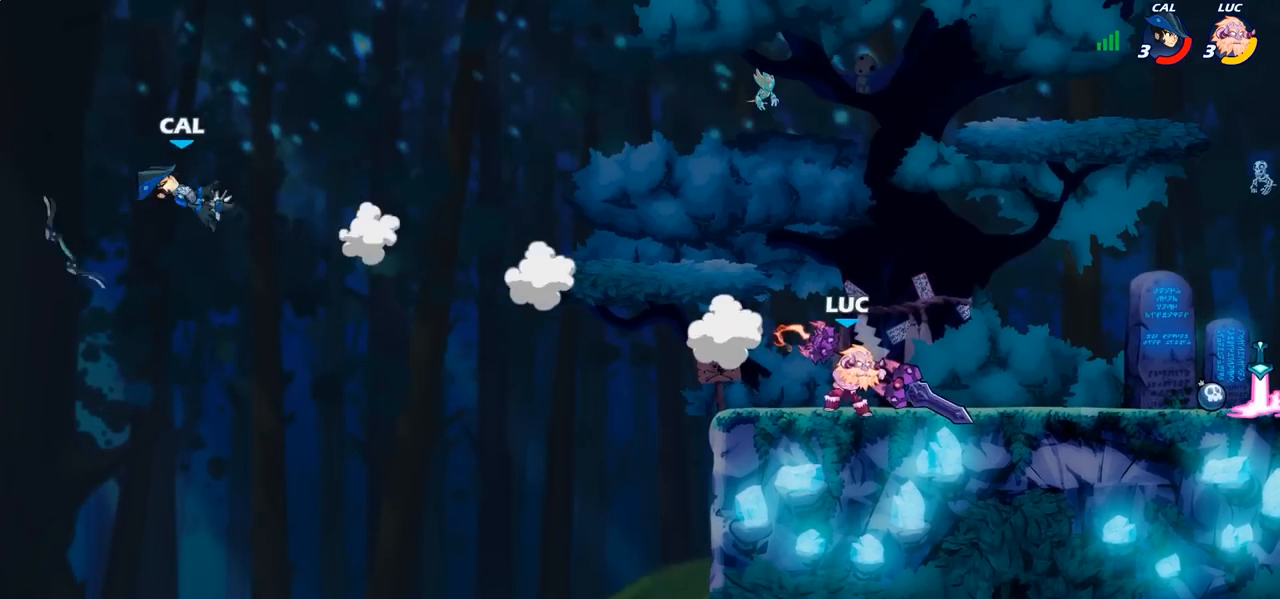
{"buttons": [], "left_stick": "center", "right_stick": "center", "events": []}
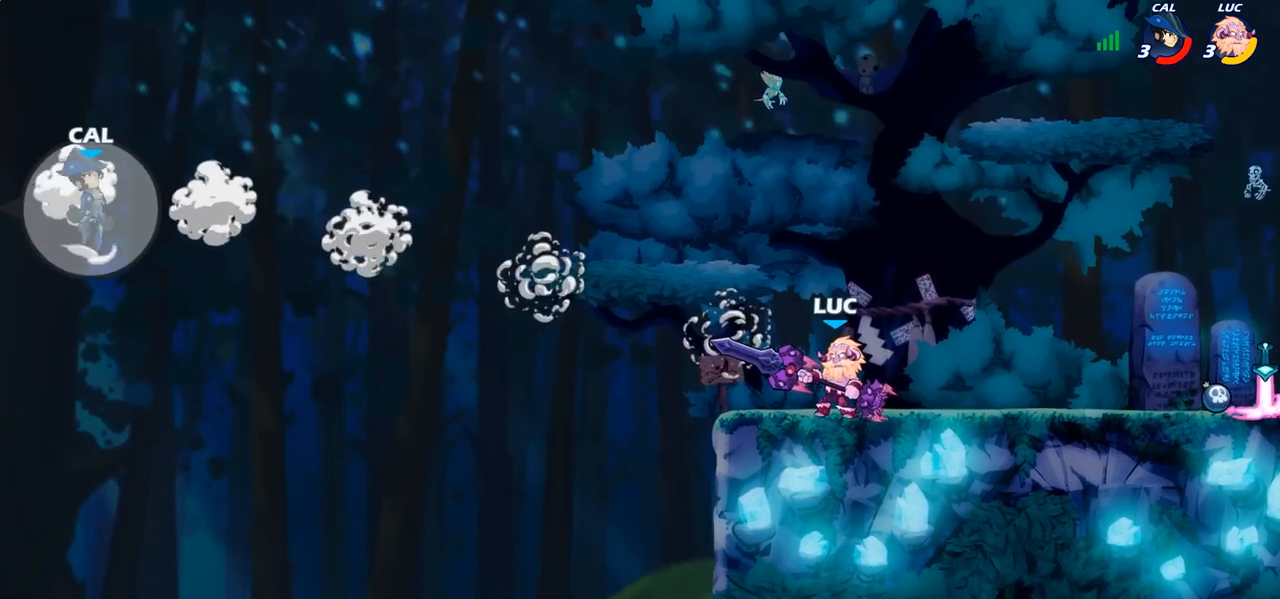
{"buttons": [], "left_stick": "center", "right_stick": "center", "events": []}
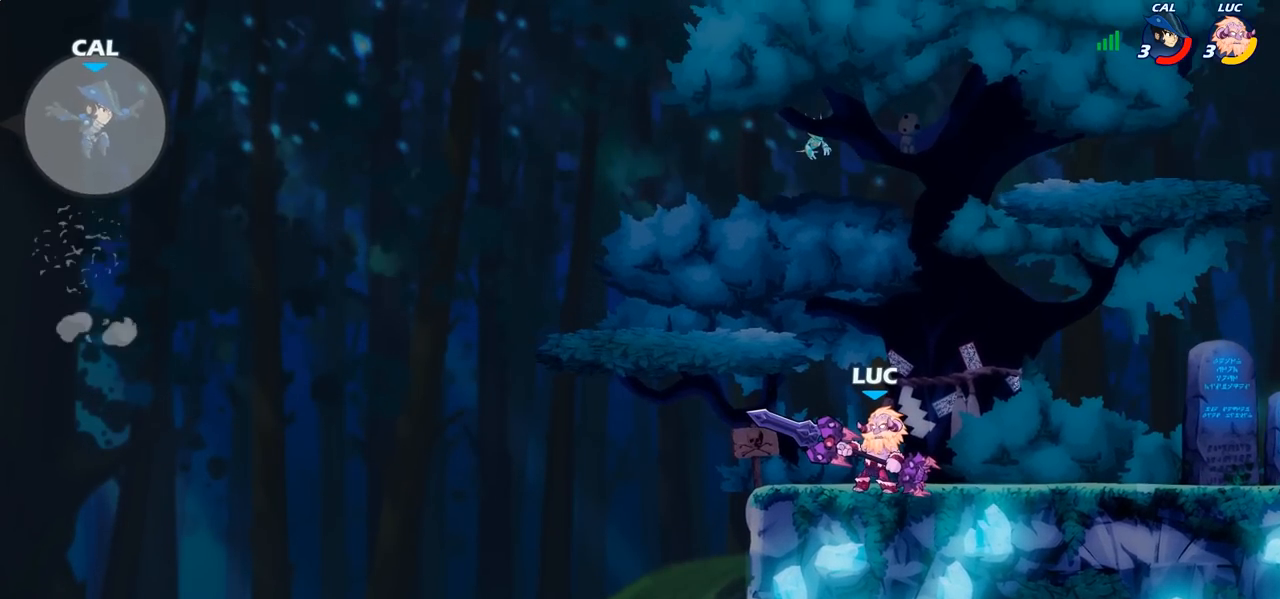
{"buttons": [], "left_stick": "center", "right_stick": "center", "events": []}
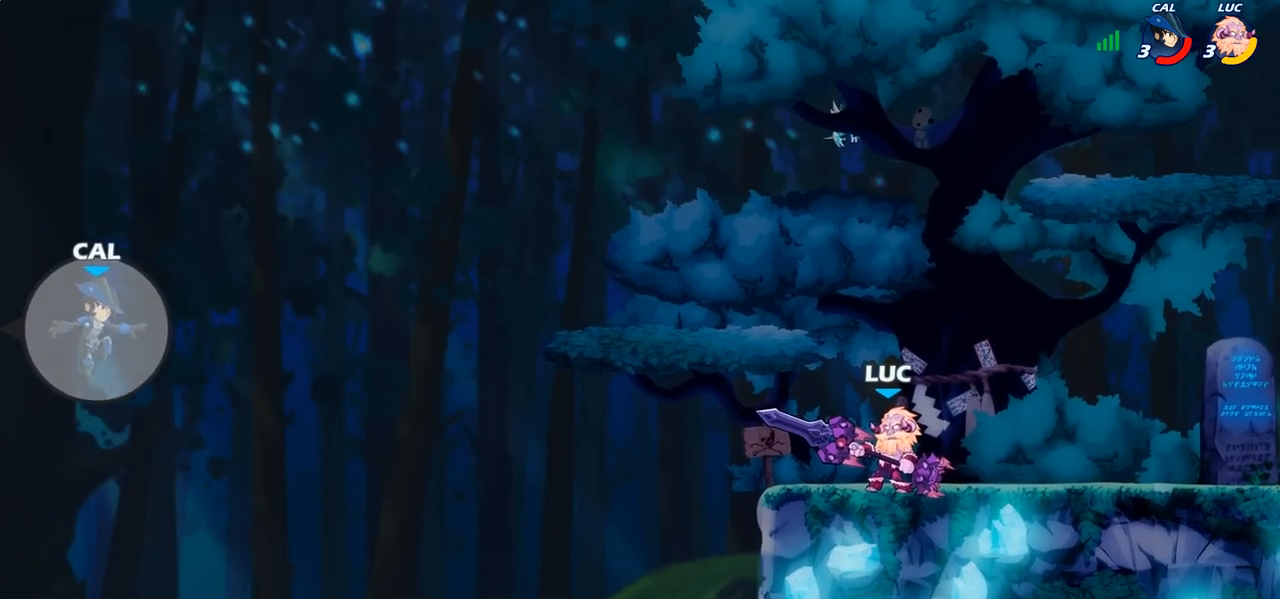
{"buttons": [], "left_stick": "center", "right_stick": "center", "events": []}
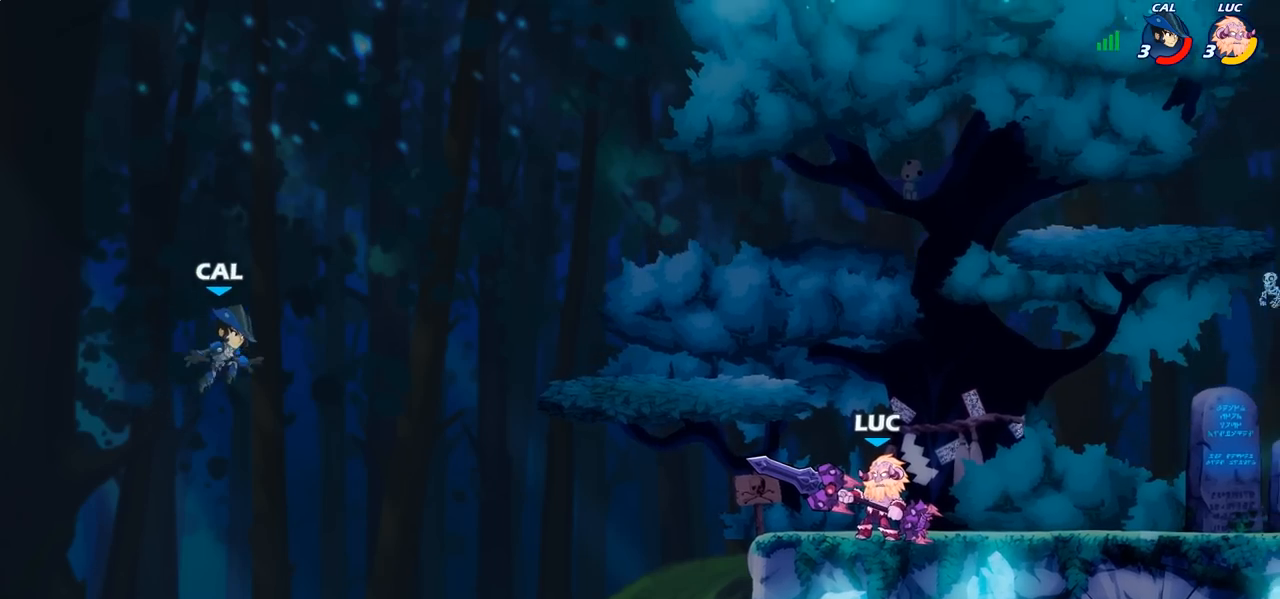
{"buttons": ["CIRCLE"], "left_stick": "down-left", "right_stick": "center", "events": [[117, "left_stick", "down-left"], [133, "R2", "down"], [183, "CIRCLE", "down"], [217, "R2", "up"]]}
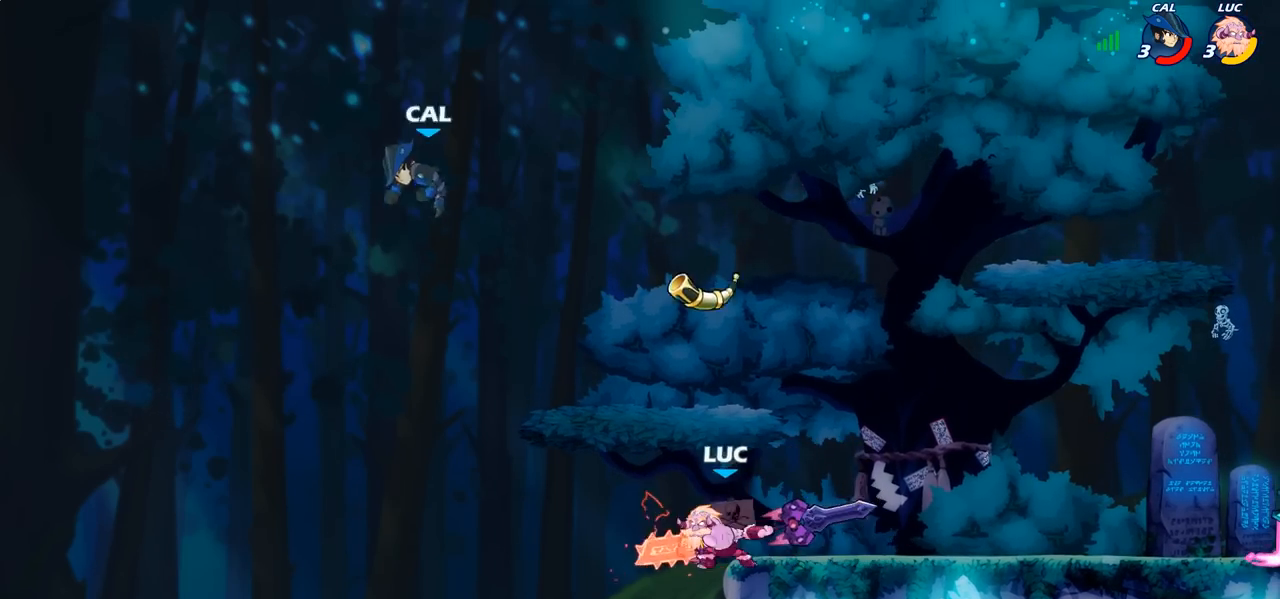
{"buttons": [], "left_stick": "center", "right_stick": "center", "events": [[33, "CIRCLE", "up"], [100, "left_stick", "center"]]}
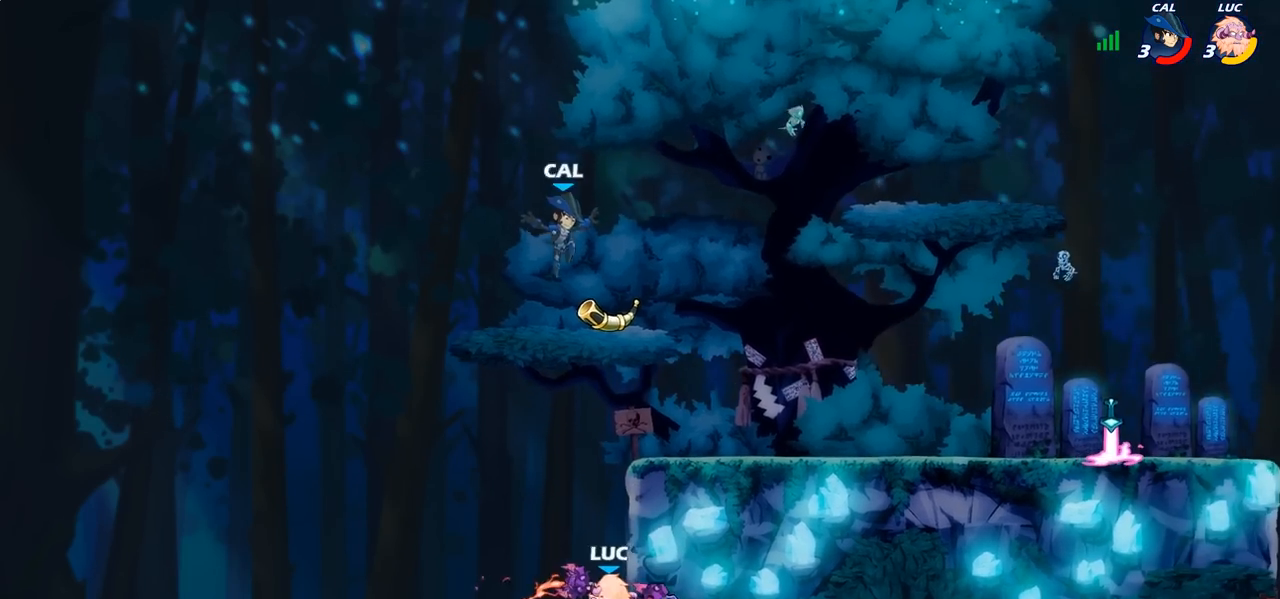
{"buttons": ["CROSS"], "left_stick": "left", "right_stick": "center", "events": [[117, "left_stick", "left"], [300, "CROSS", "down"], [433, "CROSS", "up"], [500, "CROSS", "down"]]}
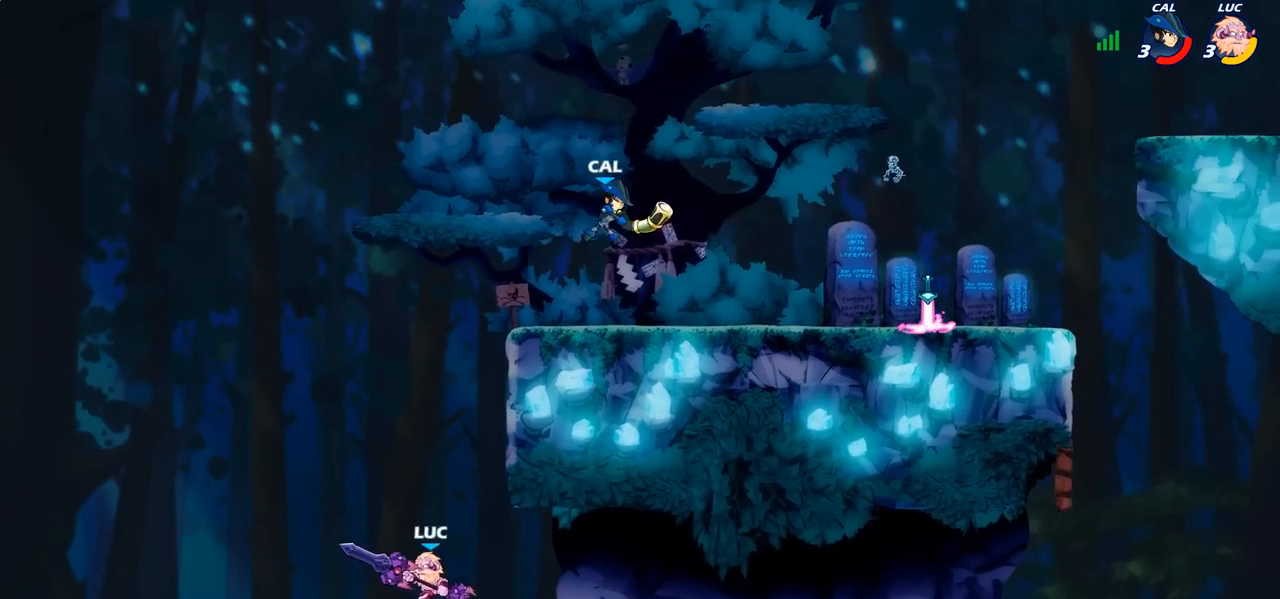
{"buttons": ["CROSS"], "left_stick": "right", "right_stick": "center", "events": [[67, "left_stick", "up-right"], [167, "CROSS", "up"], [233, "CROSS", "down"], [400, "left_stick", "right"]]}
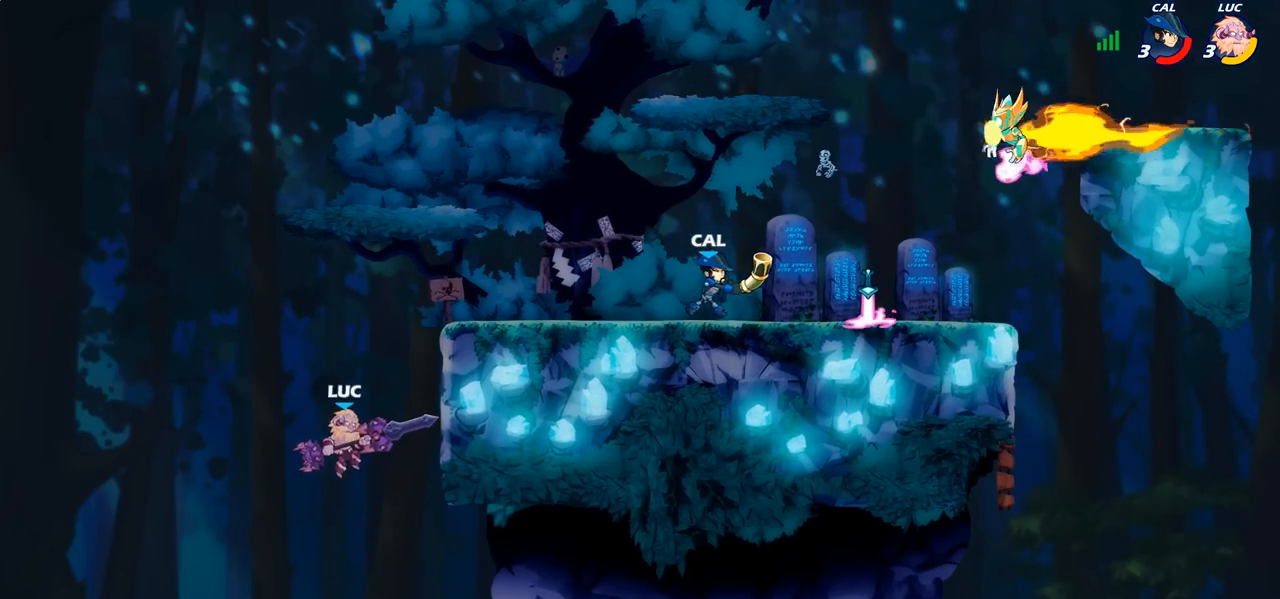
{"buttons": ["CROSS"], "left_stick": "up-left", "right_stick": "center", "events": [[33, "CROSS", "up"], [367, "left_stick", "up-left"], [383, "CROSS", "down"]]}
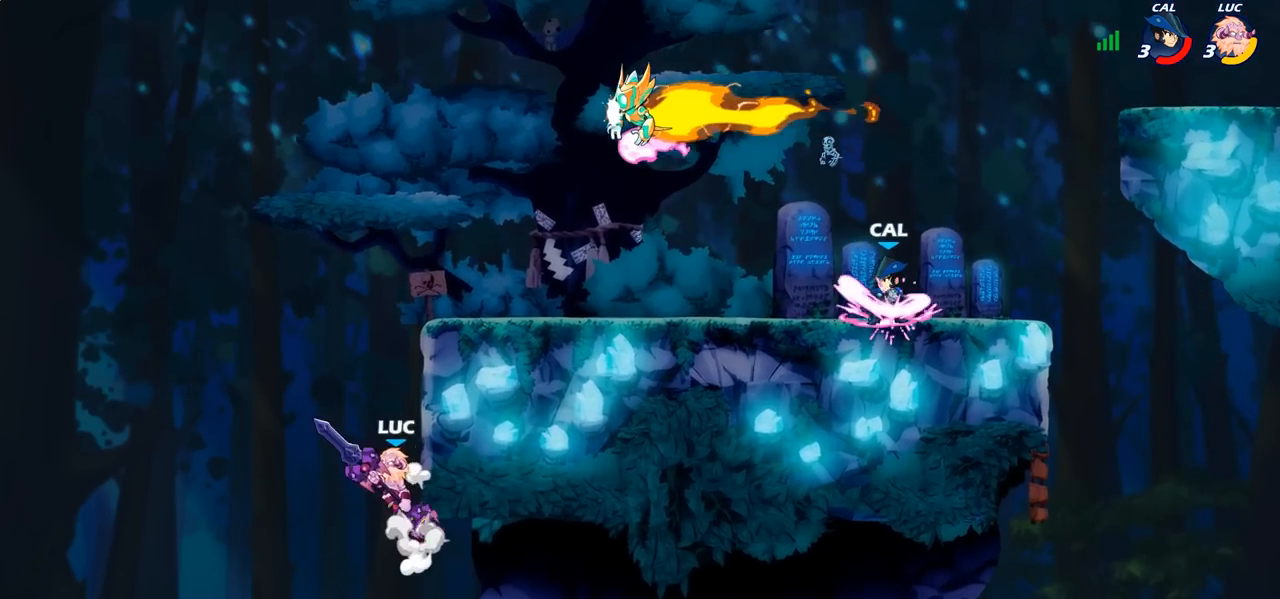
{"buttons": [], "left_stick": "up-right", "right_stick": "center", "events": [[67, "CROSS", "up"], [67, "left_stick", "up-right"], [133, "CROSS", "down"], [267, "CROSS", "up"], [350, "CROSS", "down"], [483, "CROSS", "up"]]}
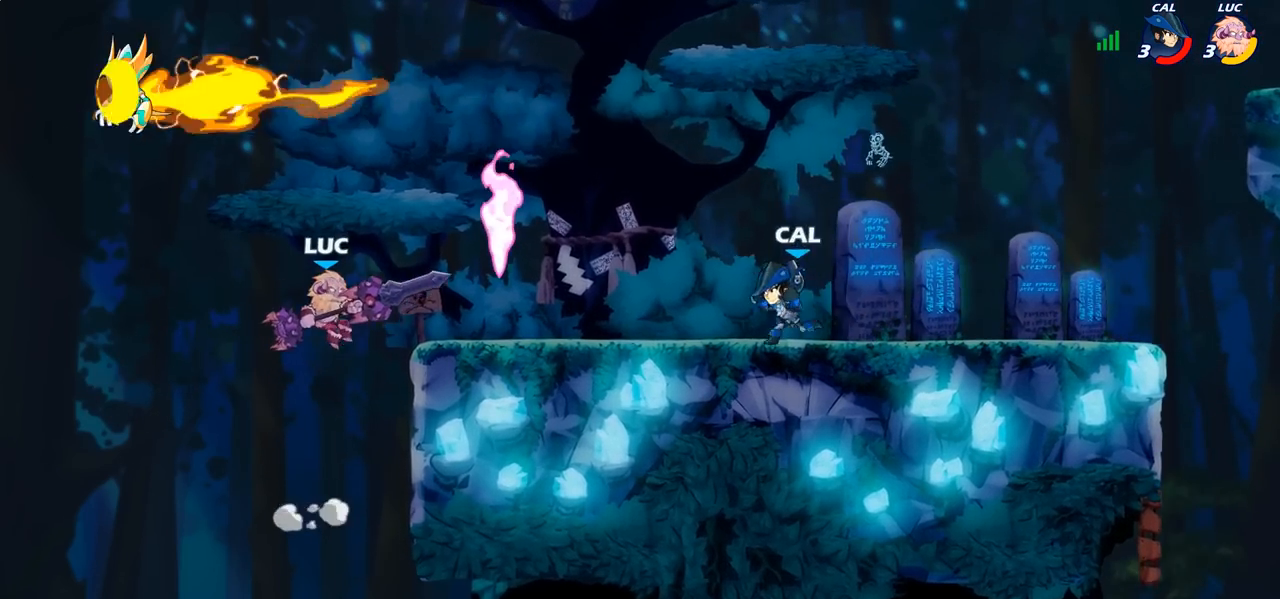
{"buttons": [], "left_stick": "center", "right_stick": "center", "events": [[117, "left_stick", "down-right"], [250, "SQUARE", "down"], [300, "left_stick", "center"], [333, "SQUARE", "up"]]}
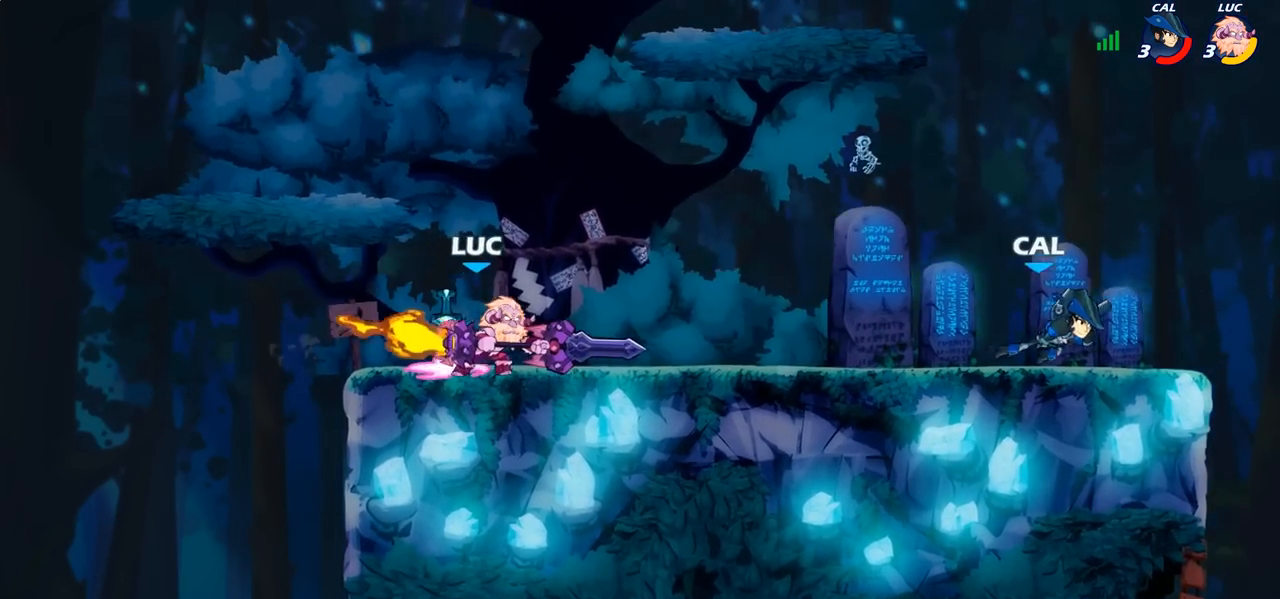
{"buttons": ["CROSS"], "left_stick": "up-right", "right_stick": "center", "events": [[133, "left_stick", "left"], [300, "left_stick", "center"], [417, "CROSS", "down"], [467, "left_stick", "up-right"]]}
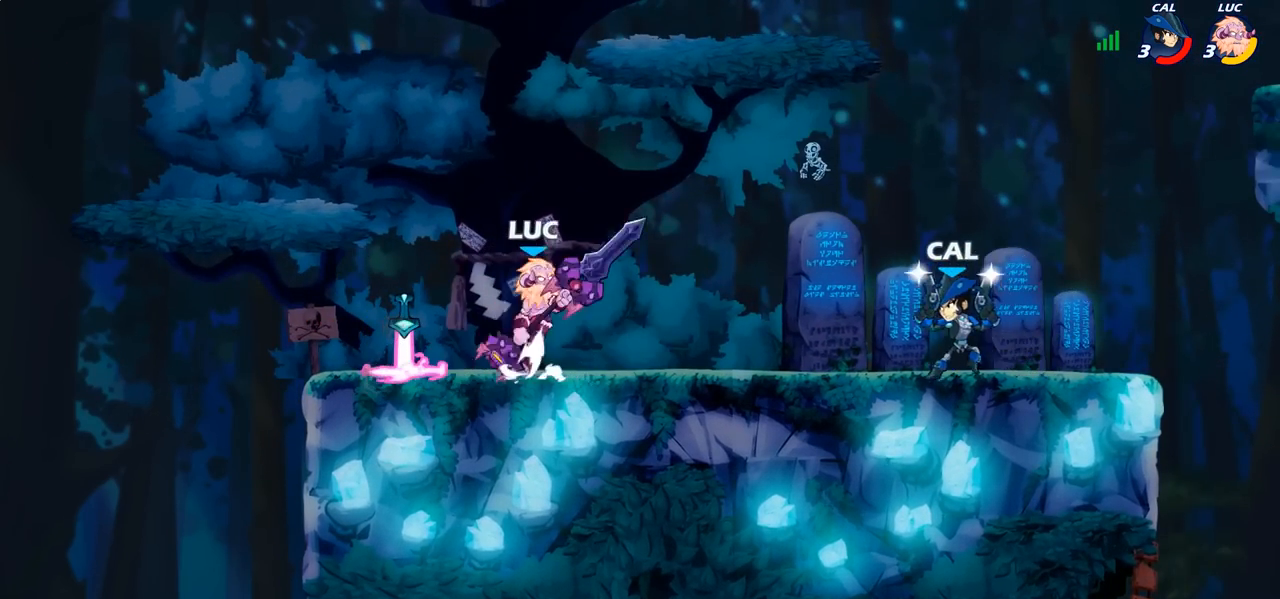
{"buttons": [], "left_stick": "down-left", "right_stick": "center", "events": [[50, "CROSS", "up"], [283, "left_stick", "down-right"], [500, "left_stick", "down-left"]]}
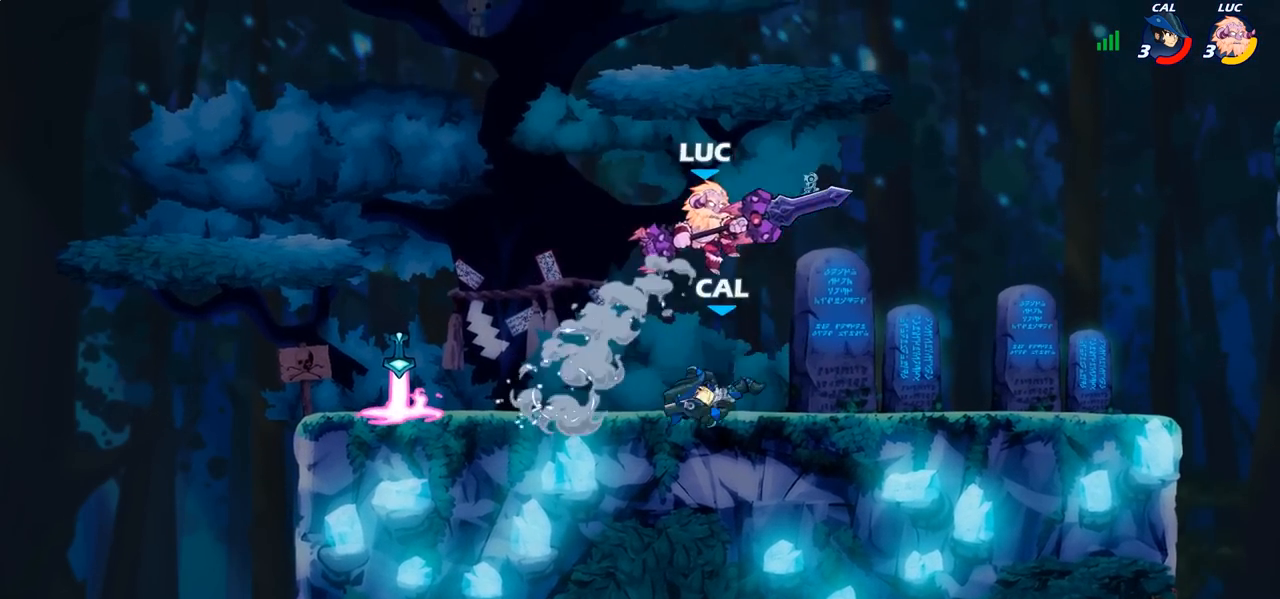
{"buttons": [], "left_stick": "left", "right_stick": "center", "events": [[50, "SQUARE", "down"], [117, "left_stick", "center"], [133, "SQUARE", "up"], [417, "left_stick", "left"]]}
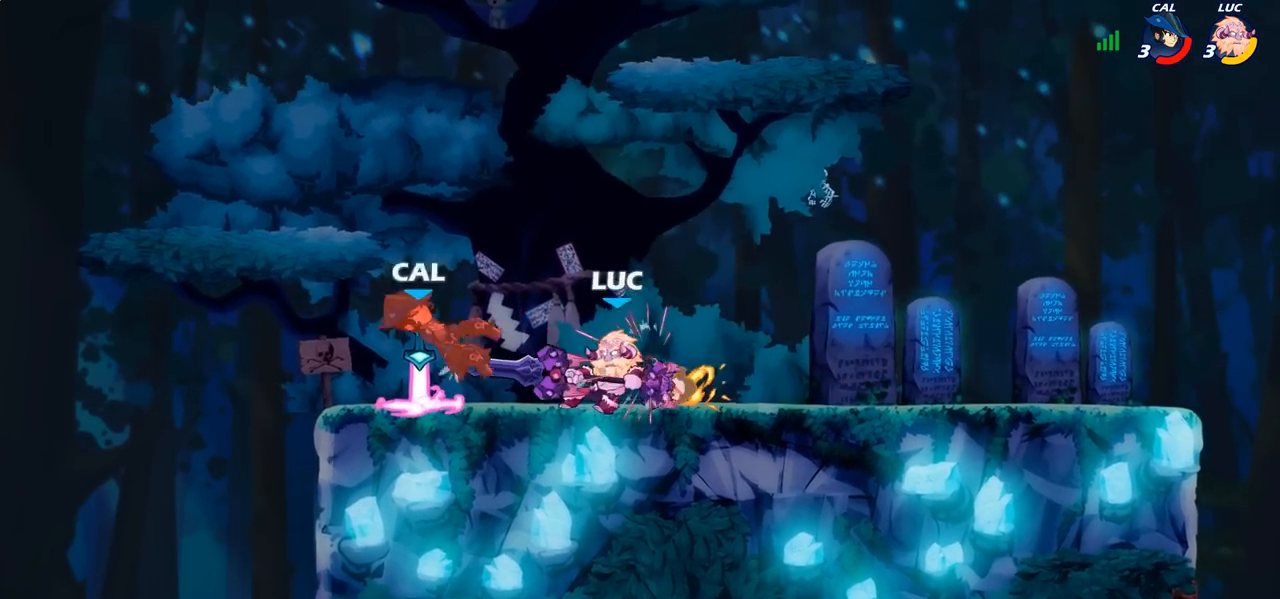
{"buttons": [], "left_stick": "up-right", "right_stick": "center", "events": [[317, "CROSS", "down"], [367, "left_stick", "up-right"], [450, "CROSS", "up"]]}
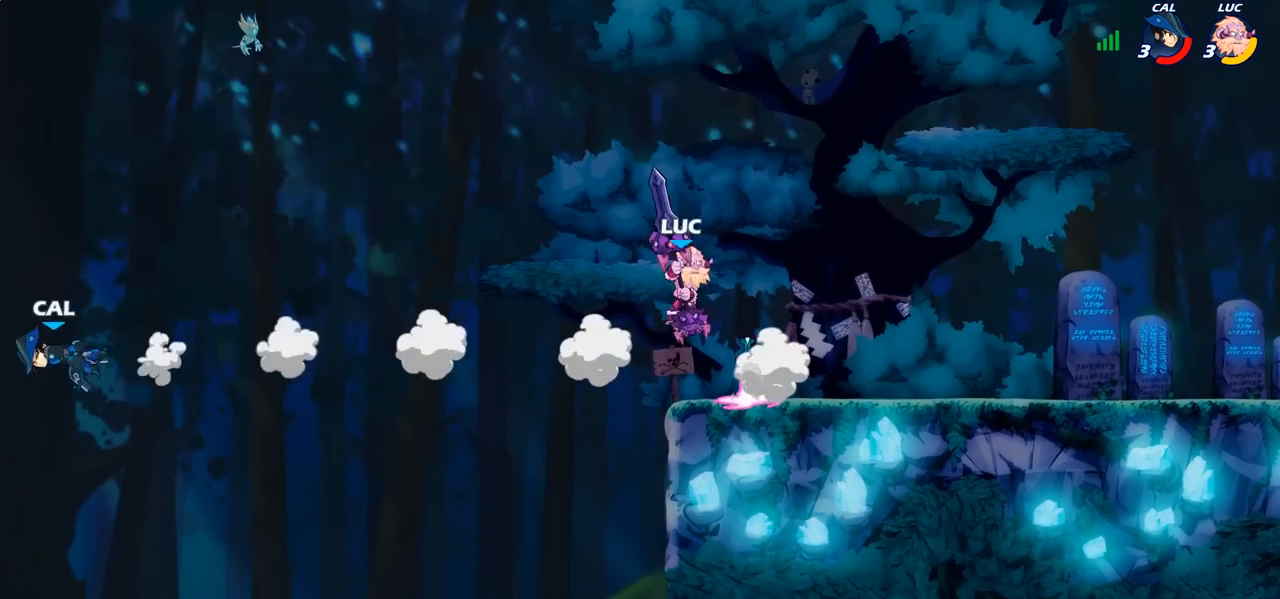
{"buttons": [], "left_stick": "down-right", "right_stick": "center", "events": [[33, "CROSS", "down"], [83, "left_stick", "up-left"], [117, "CROSS", "up"], [283, "left_stick", "down-left"], [367, "left_stick", "down-right"]]}
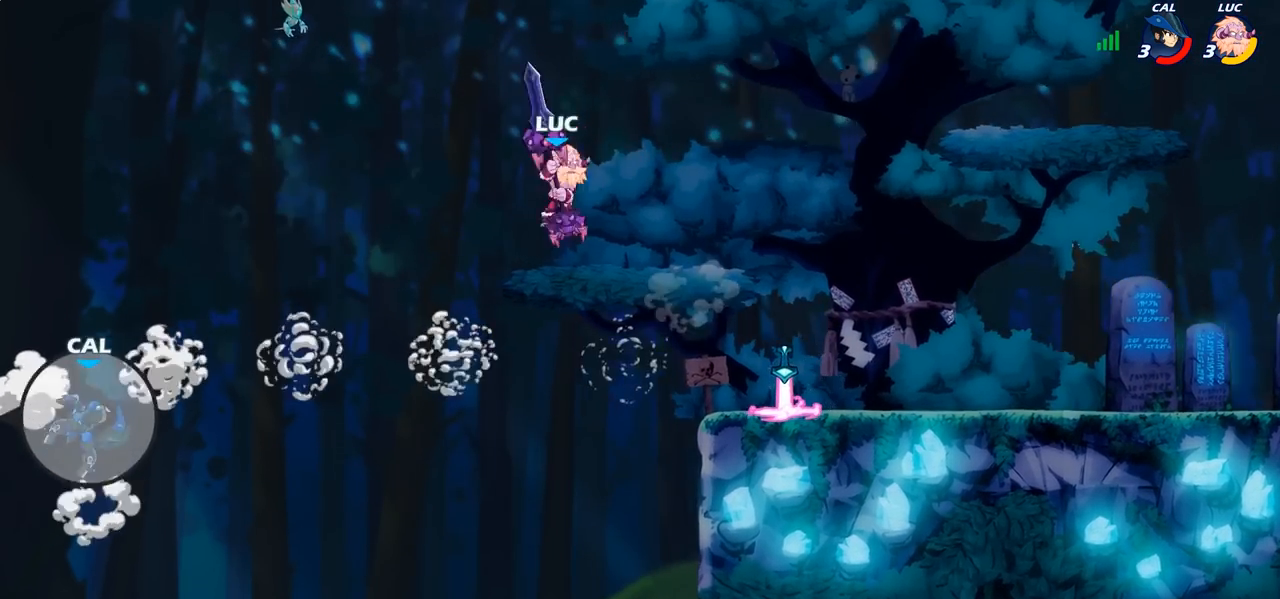
{"buttons": [], "left_stick": "center", "right_stick": "center"}
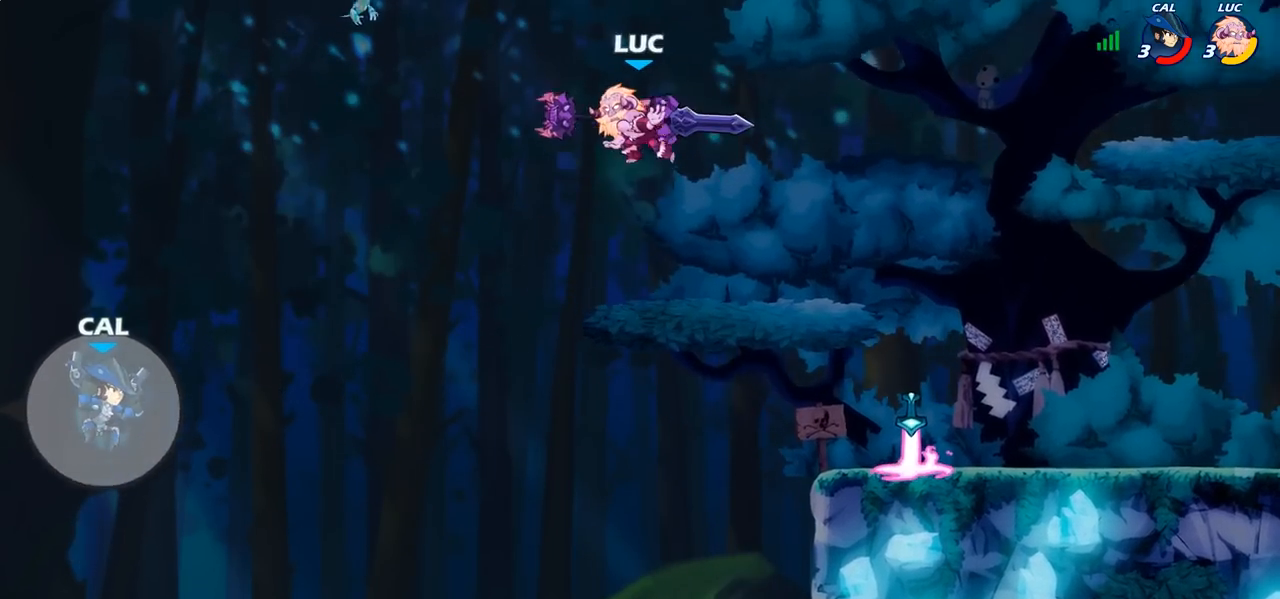
{"buttons": [], "left_stick": "down-right", "right_stick": "center", "events": [[200, "left_stick", "down-right"]]}
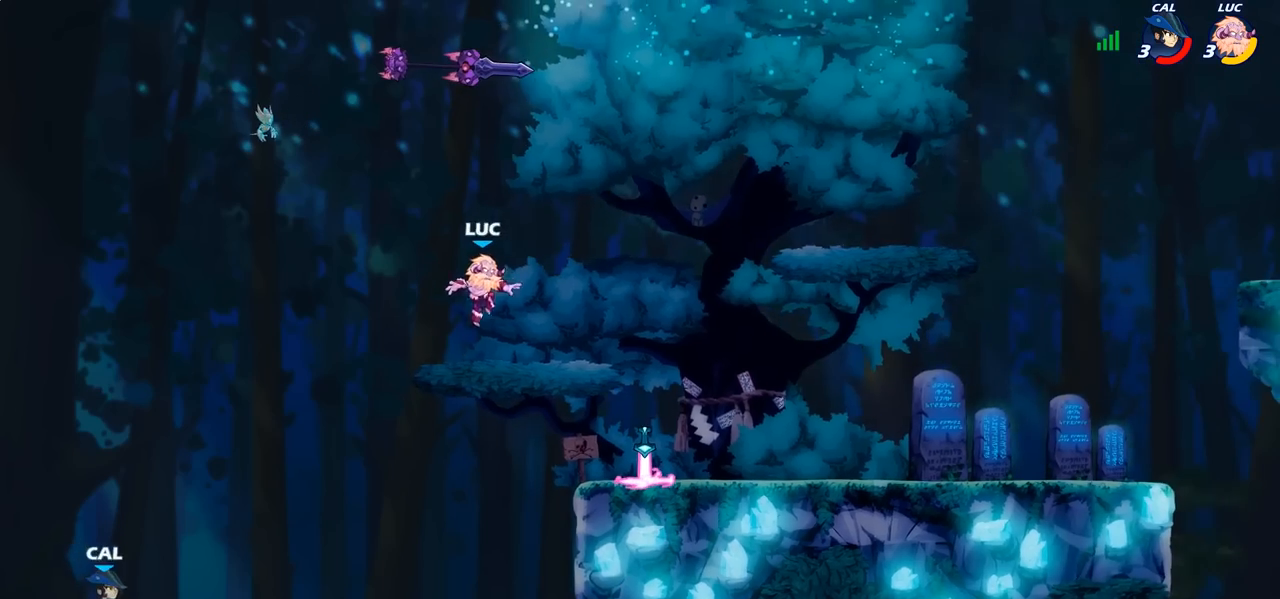
{"buttons": [], "left_stick": "left", "right_stick": "center", "events": [[33, "left_stick", "right"], [250, "left_stick", "left"], [350, "CROSS", "down"], [483, "CROSS", "up"]]}
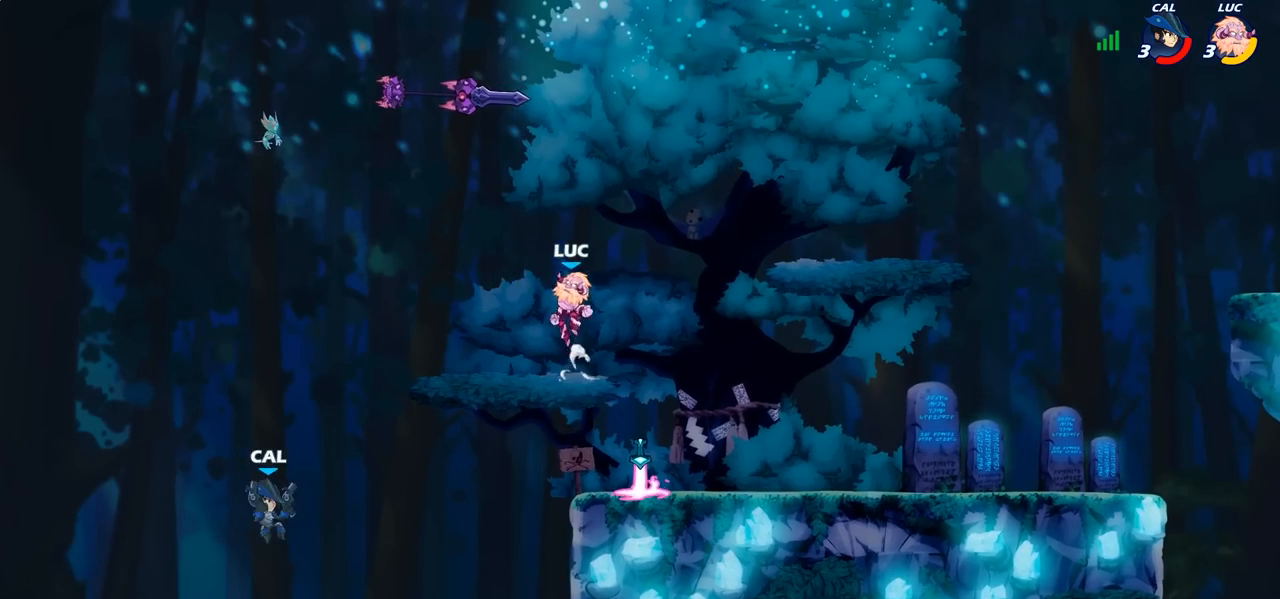
{"buttons": [], "left_stick": "down-right", "right_stick": "center", "events": [[67, "CROSS", "down"], [167, "left_stick", "up-right"], [183, "CROSS", "up"], [250, "R1", "down"], [350, "R1", "up"], [383, "left_stick", "down-right"]]}
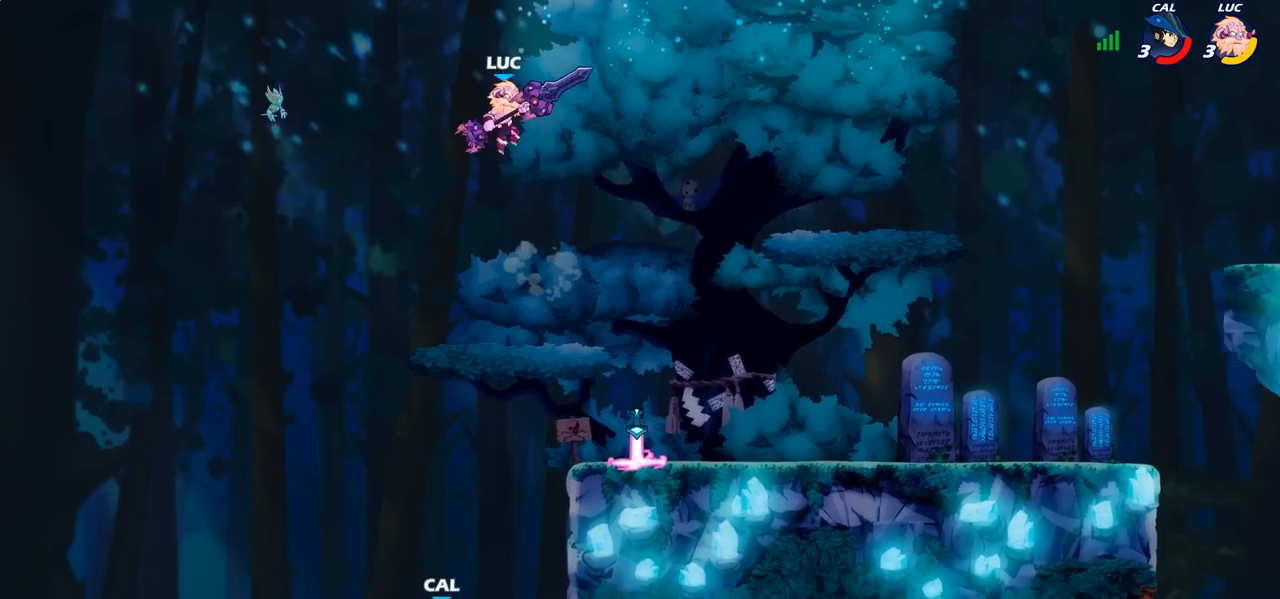
{"buttons": ["CIRCLE"], "left_stick": "down", "right_stick": "center", "events": [[83, "left_stick", "down"], [133, "CIRCLE", "down"]]}
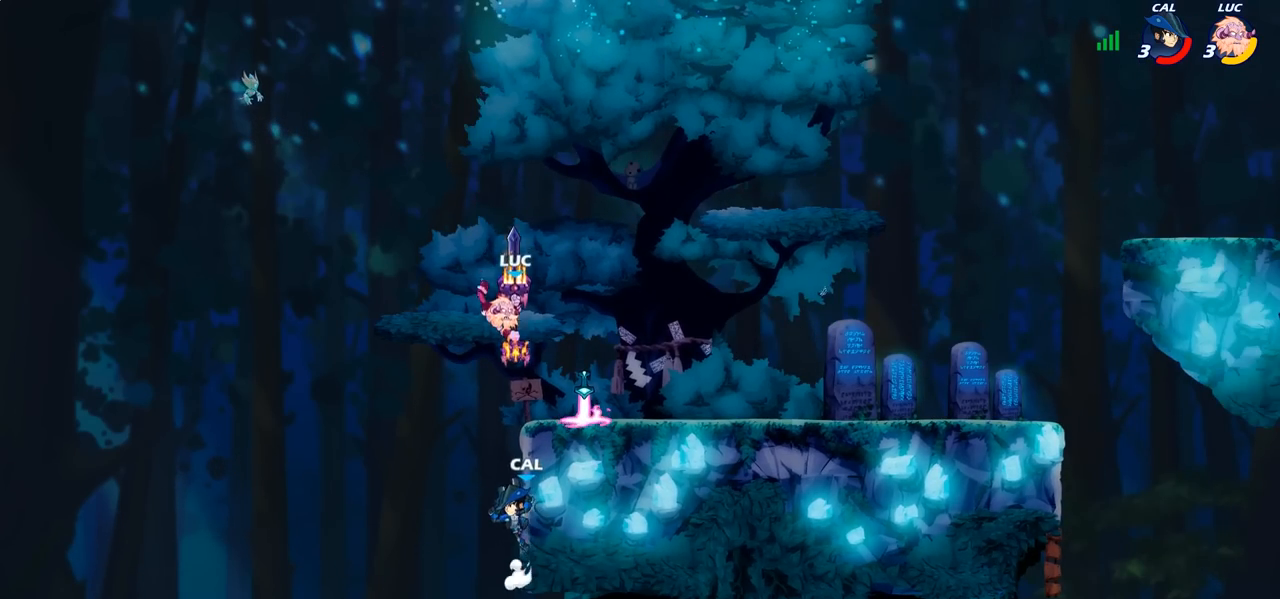
{"buttons": [], "left_stick": "right", "right_stick": "center", "events": [[217, "CIRCLE", "up"], [250, "left_stick", "center"], [483, "left_stick", "right"]]}
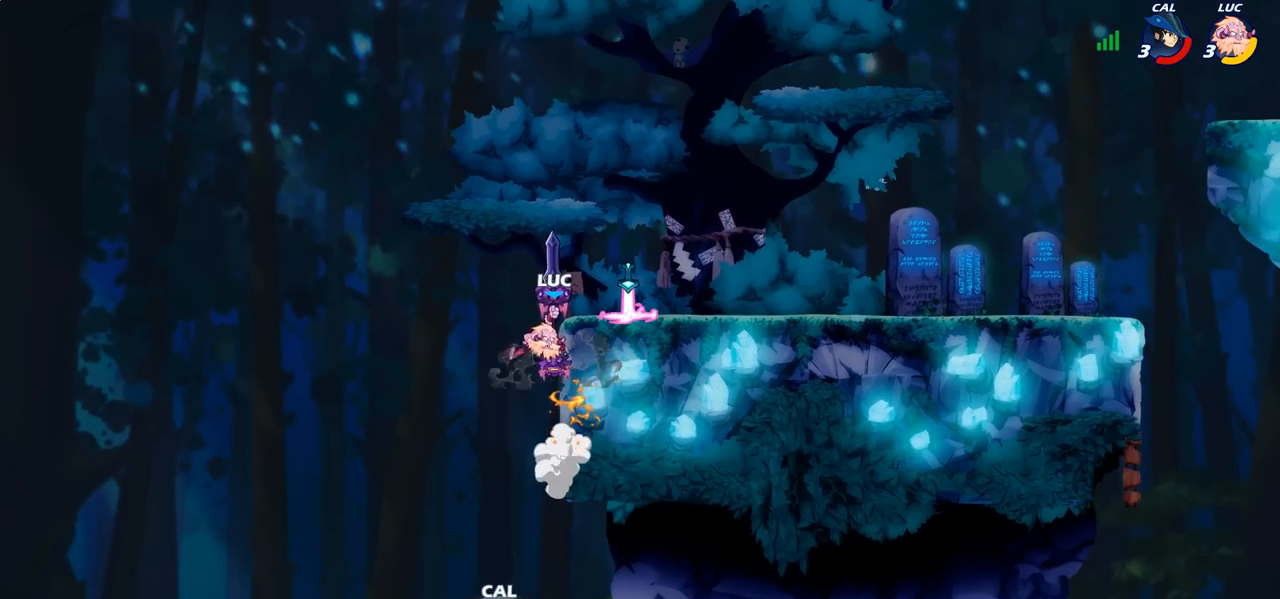
{"buttons": [], "left_stick": "up-right", "right_stick": "center", "events": [[333, "CROSS", "down"], [367, "left_stick", "up-right"], [483, "CROSS", "up"]]}
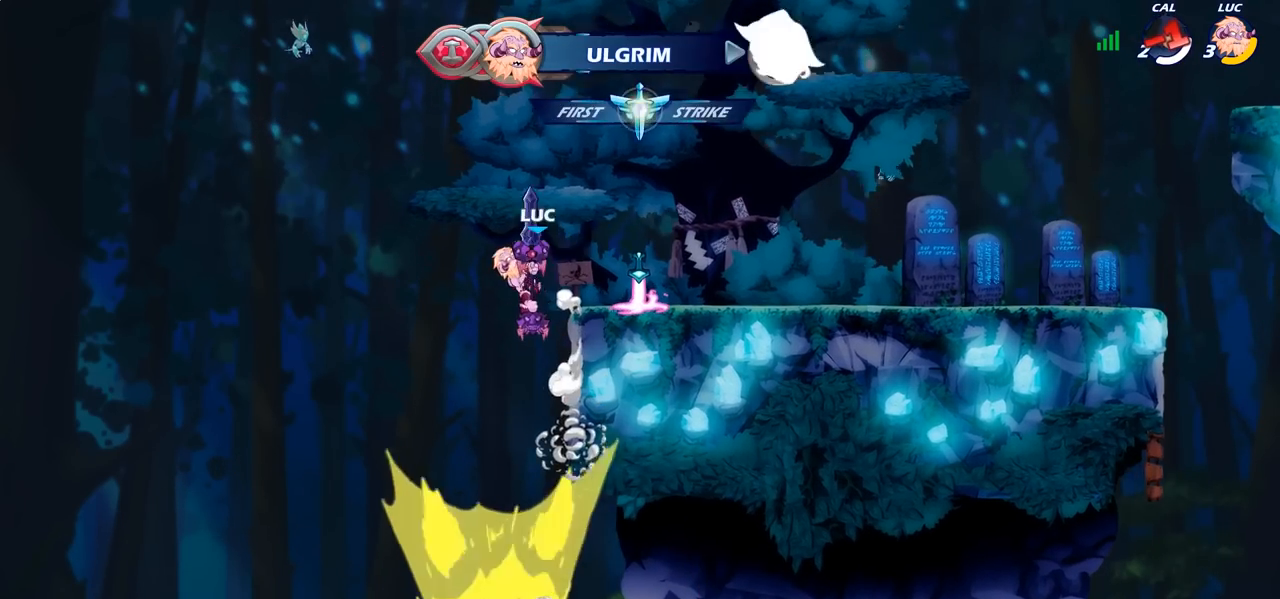
{"buttons": [], "left_stick": "down-left", "right_stick": "center", "events": [[67, "CROSS", "down"], [167, "CROSS", "up"], [267, "CROSS", "down"], [300, "left_stick", "up-left"], [367, "CROSS", "up"], [483, "left_stick", "down-left"]]}
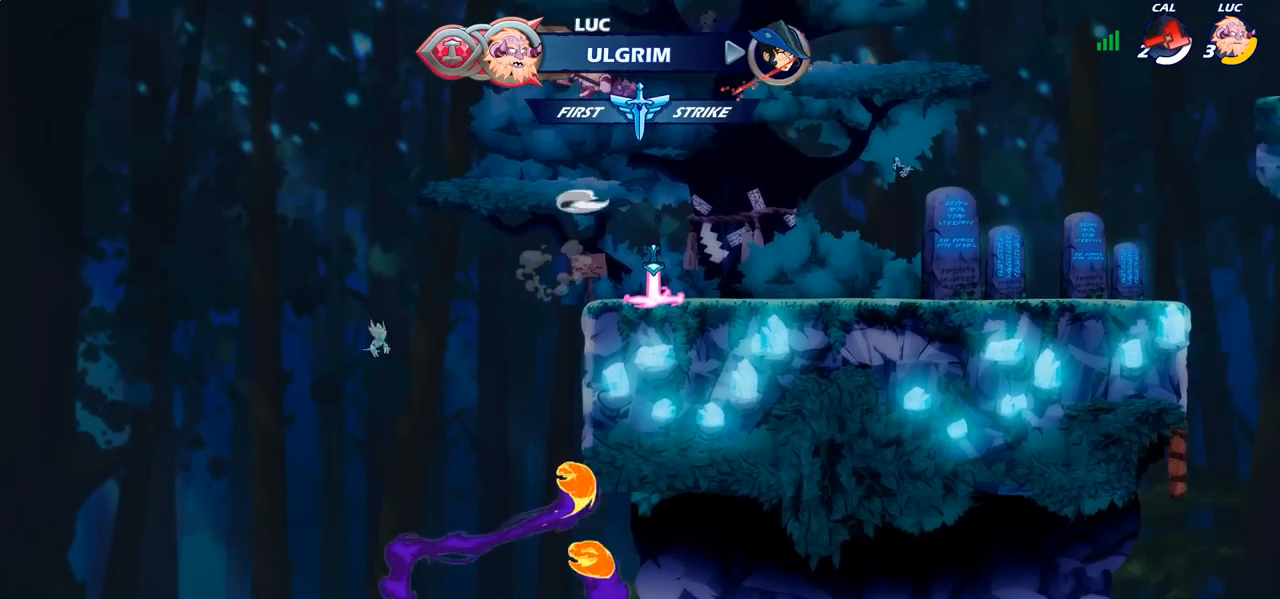
{"buttons": [], "left_stick": "up-right", "right_stick": "center", "events": [[167, "left_stick", "down-right"], [317, "left_stick", "up-left"], [500, "left_stick", "up-right"]]}
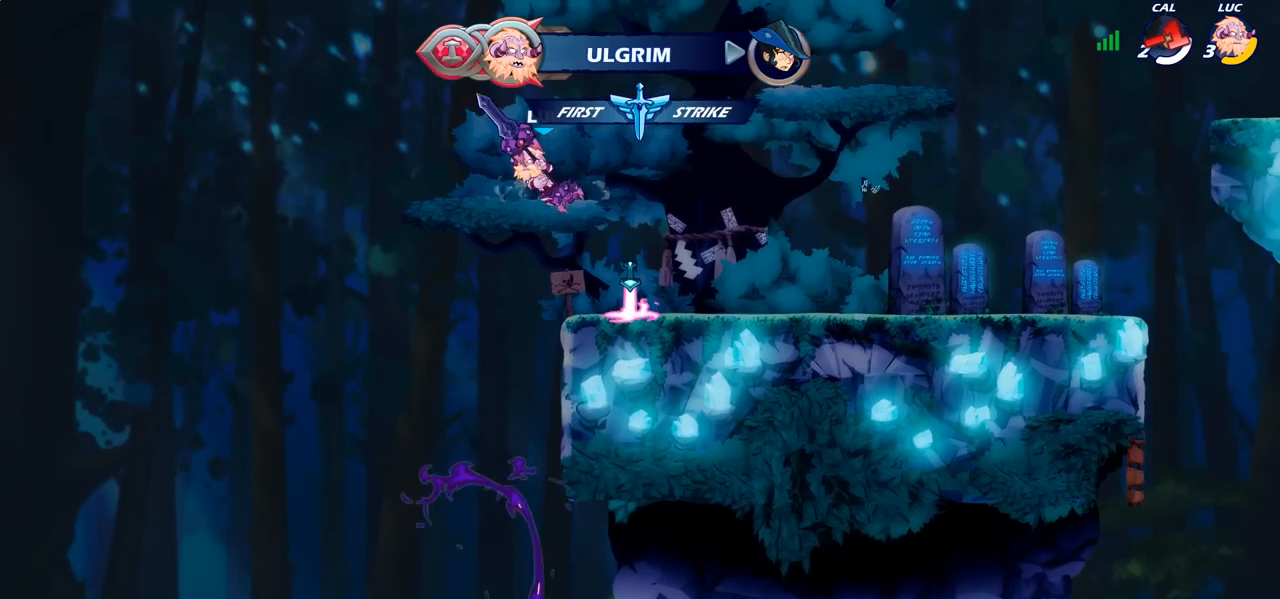
{"buttons": [], "left_stick": "up-left", "right_stick": "center", "events": [[83, "left_stick", "up-left"], [200, "left_stick", "right"], [250, "left_stick", "left"], [367, "left_stick", "right"], [450, "left_stick", "up-left"]]}
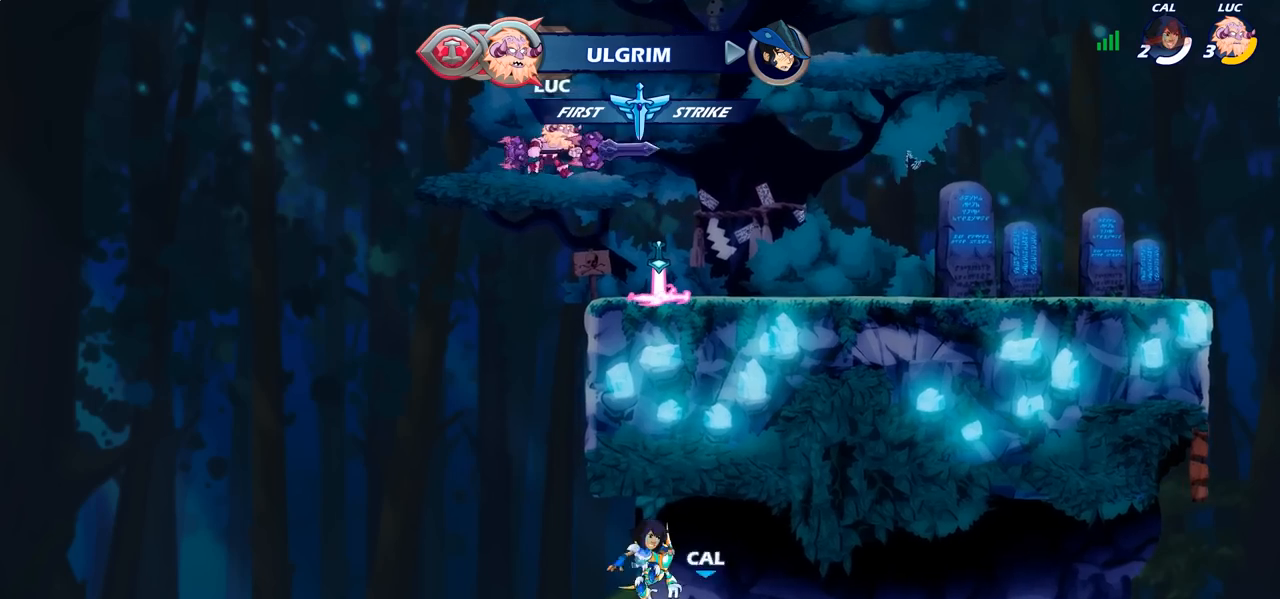
{"buttons": [], "left_stick": "up-right", "right_stick": "center", "events": [[33, "left_stick", "down-left"], [133, "left_stick", "up-left"], [317, "left_stick", "up-right"], [400, "left_stick", "left"], [467, "left_stick", "up-right"]]}
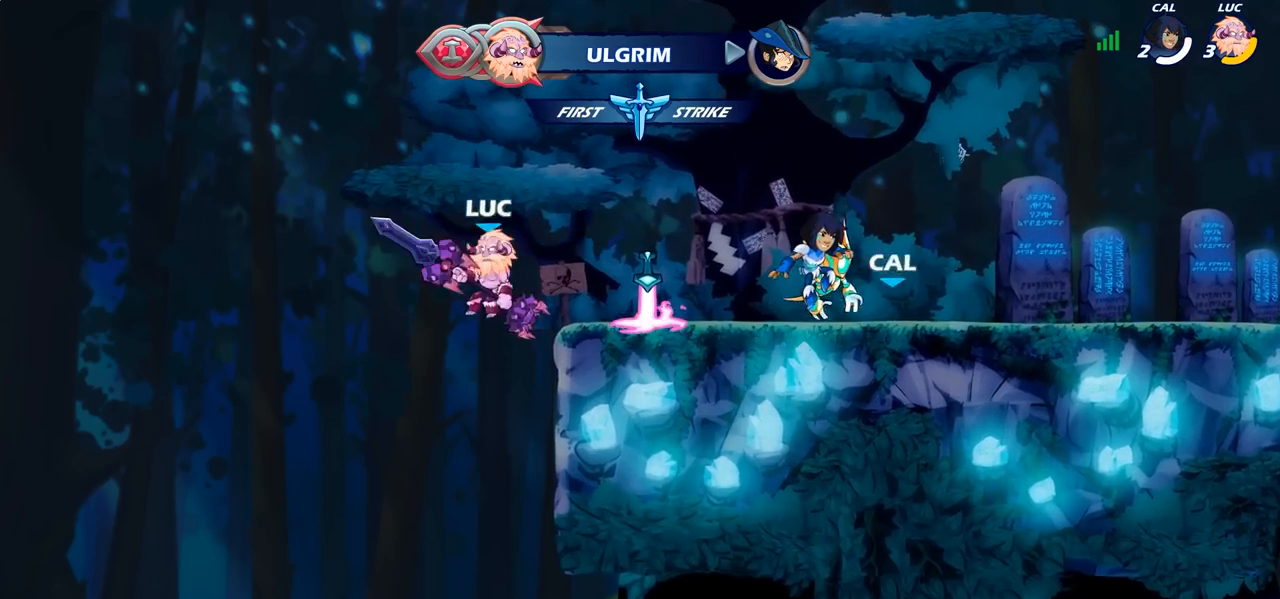
{"buttons": ["CROSS"], "left_stick": "up-left", "right_stick": "center", "events": [[33, "CROSS", "down"], [33, "left_stick", "up-left"], [150, "left_stick", "up-right"], [167, "CROSS", "up"], [233, "CROSS", "down"], [283, "left_stick", "up-left"], [333, "CROSS", "up"], [417, "CROSS", "down"]]}